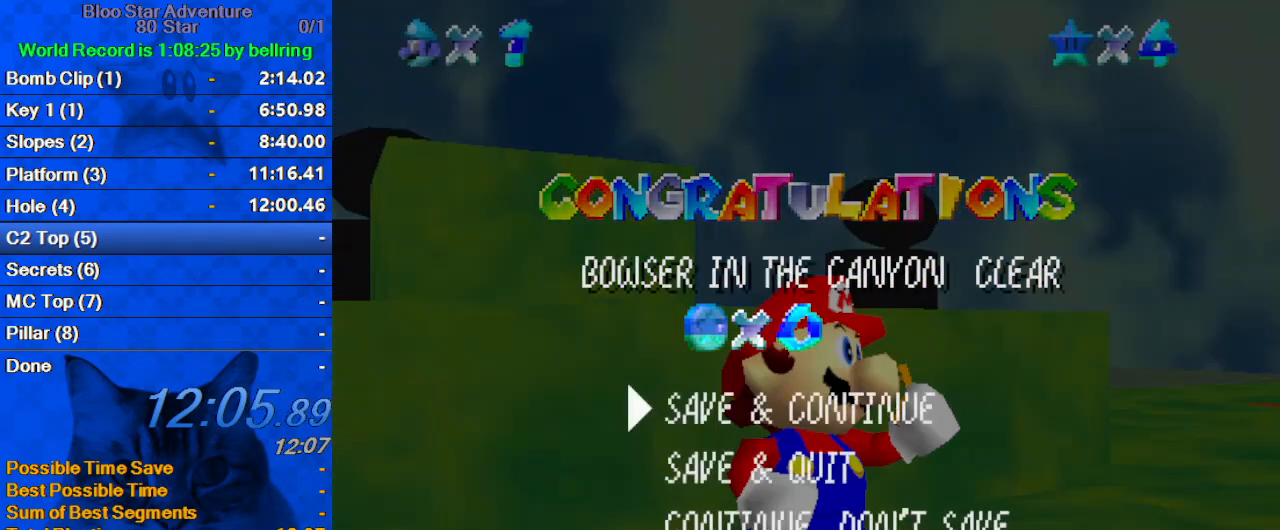
Gameplay with keyboard; each line is a JSON object with the keys held at the frame after it. "events" lists presses ("down") and releases ("up") of "a", "c", "ctrl", "d", "down", "left", "return", "right", "s", "shift", "up", "w", "x" and "y" between this image and that frame as [ms after this image, input, new state], when the widget could be followed in between. No other keys are recorded. Mouse input is not recorded.
{"keys": [], "events": [[33, "shift", "down"], [167, "shift", "up"]]}
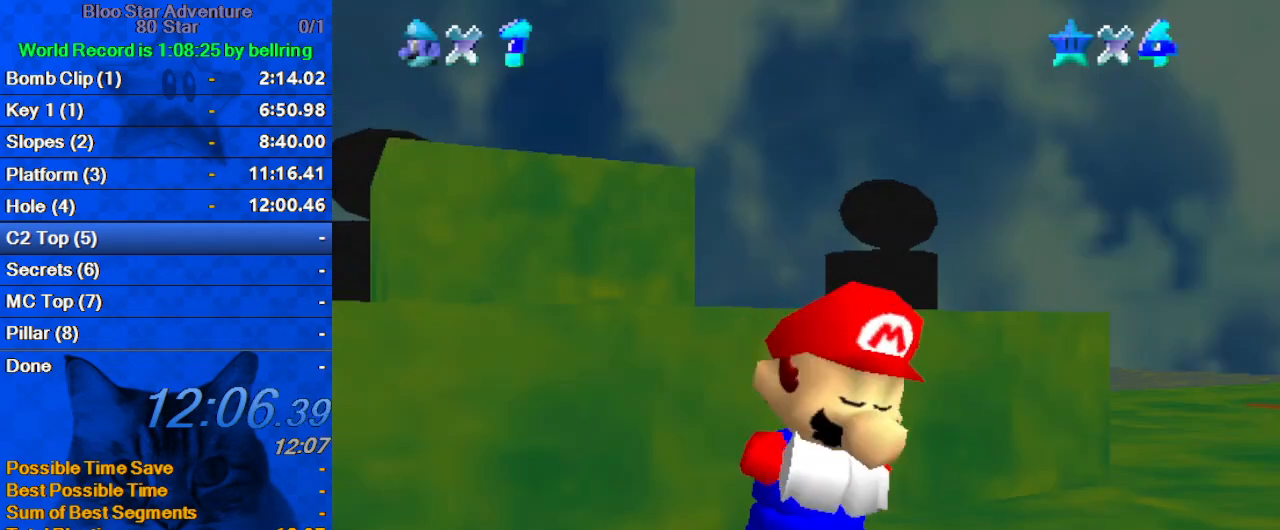
{"keys": [], "events": []}
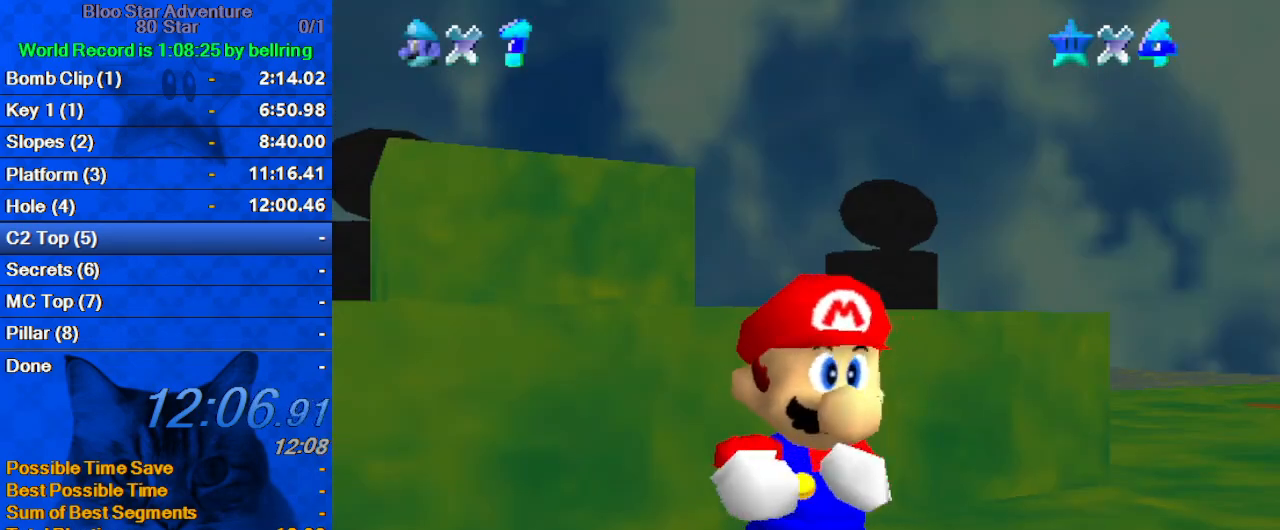
{"keys": ["d", "s"], "events": [[267, "d", "down"], [267, "s", "down"], [367, "s", "up"], [433, "d", "up"], [467, "d", "down"], [467, "s", "down"]]}
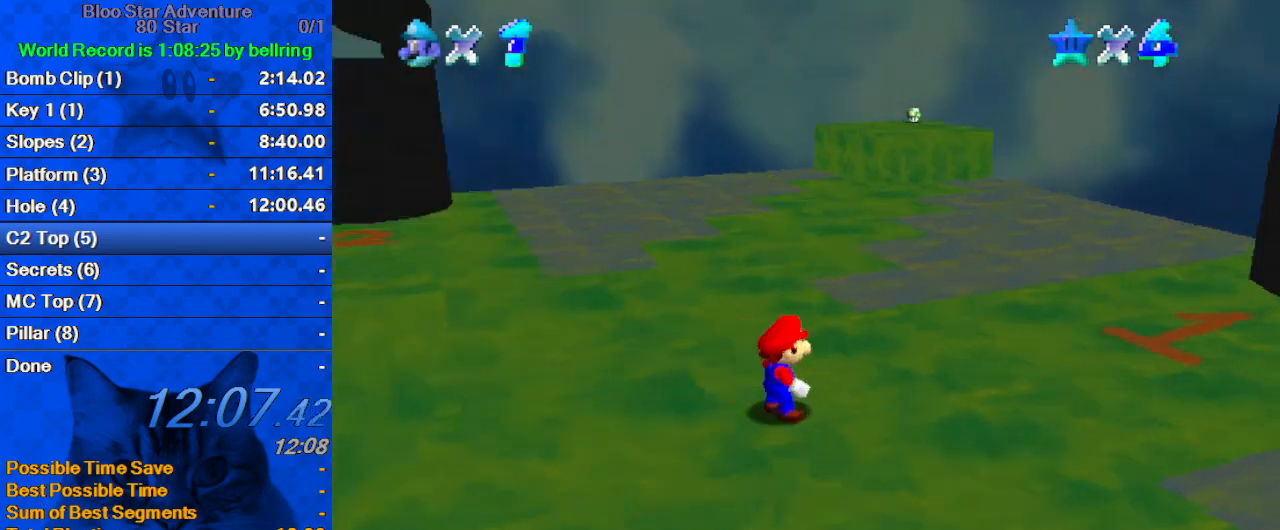
{"keys": ["left", "shift"], "events": [[167, "d", "up"], [167, "s", "up"], [300, "left", "down"], [400, "shift", "down"]]}
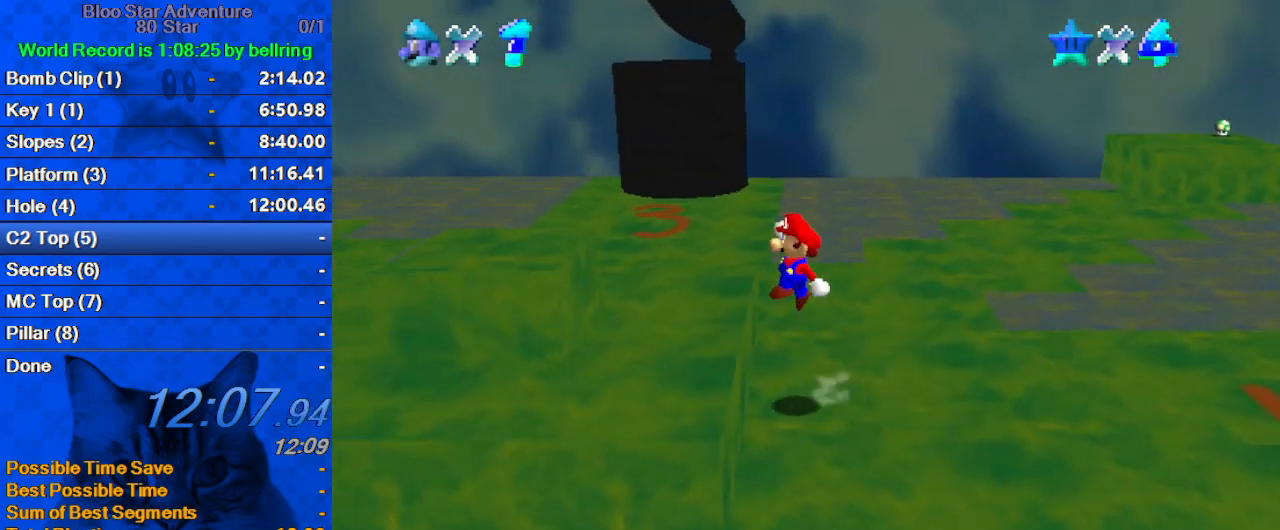
{"keys": ["left"], "events": [[300, "ctrl", "down"], [500, "ctrl", "up"], [500, "shift", "up"]]}
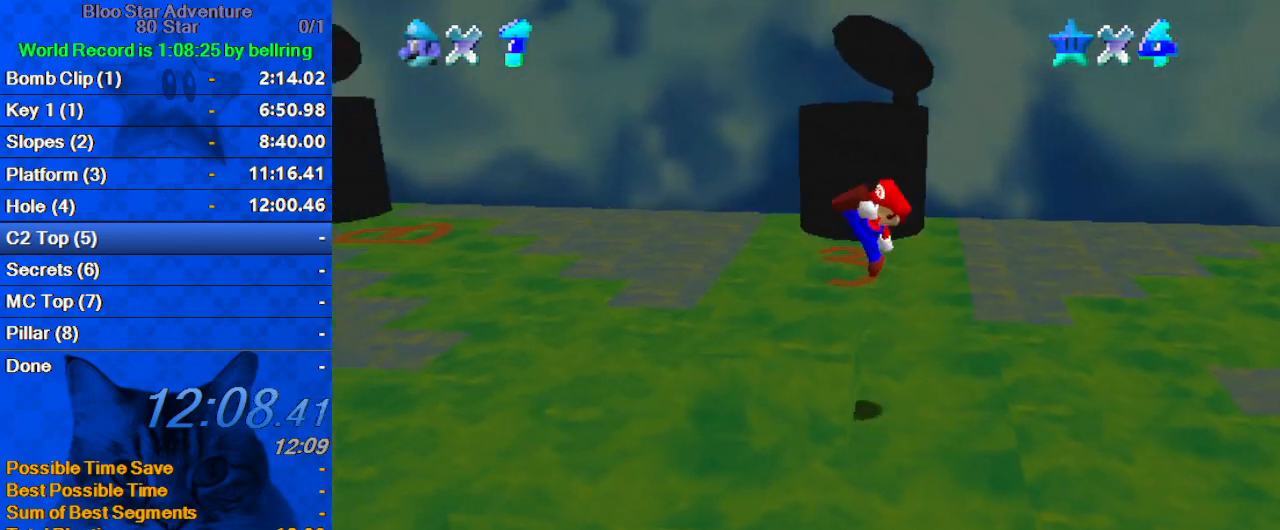
{"keys": ["left"], "events": []}
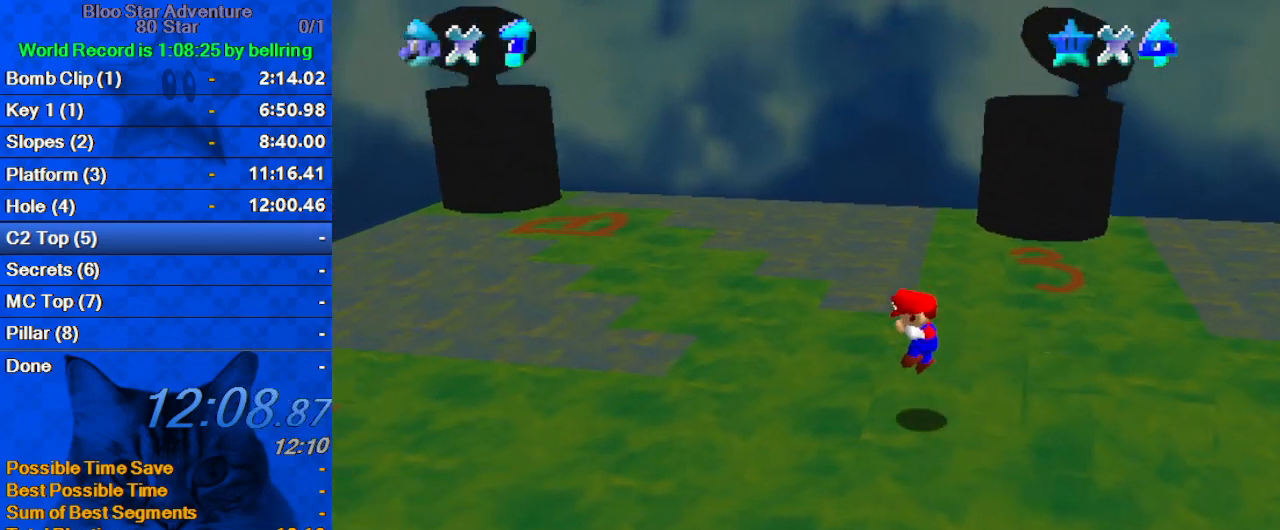
{"keys": ["left", "shift"], "events": [[467, "shift", "down"]]}
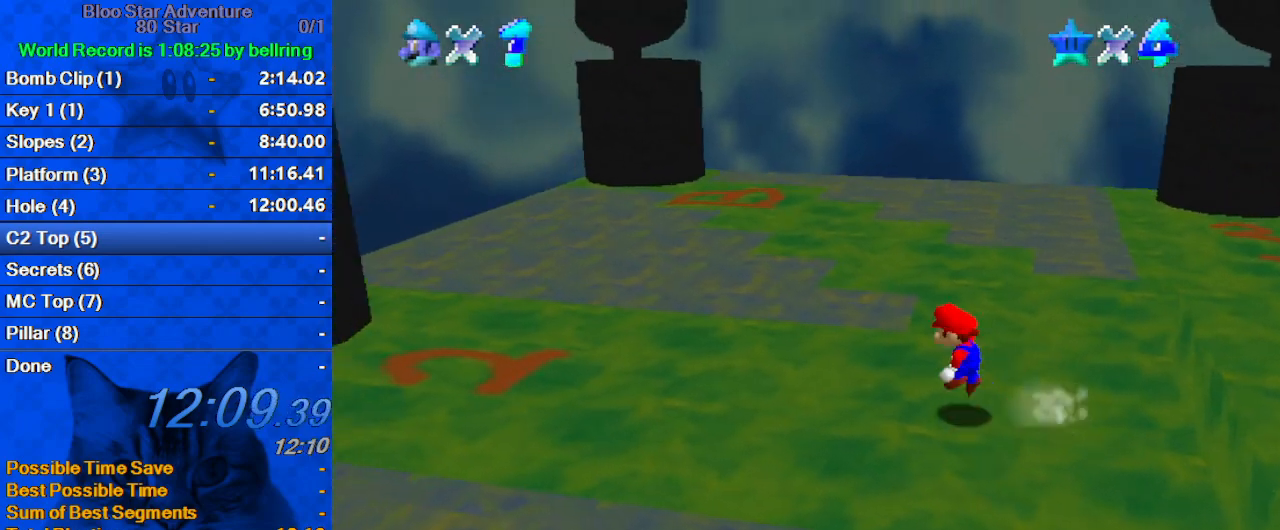
{"keys": ["left"], "events": [[467, "shift", "up"]]}
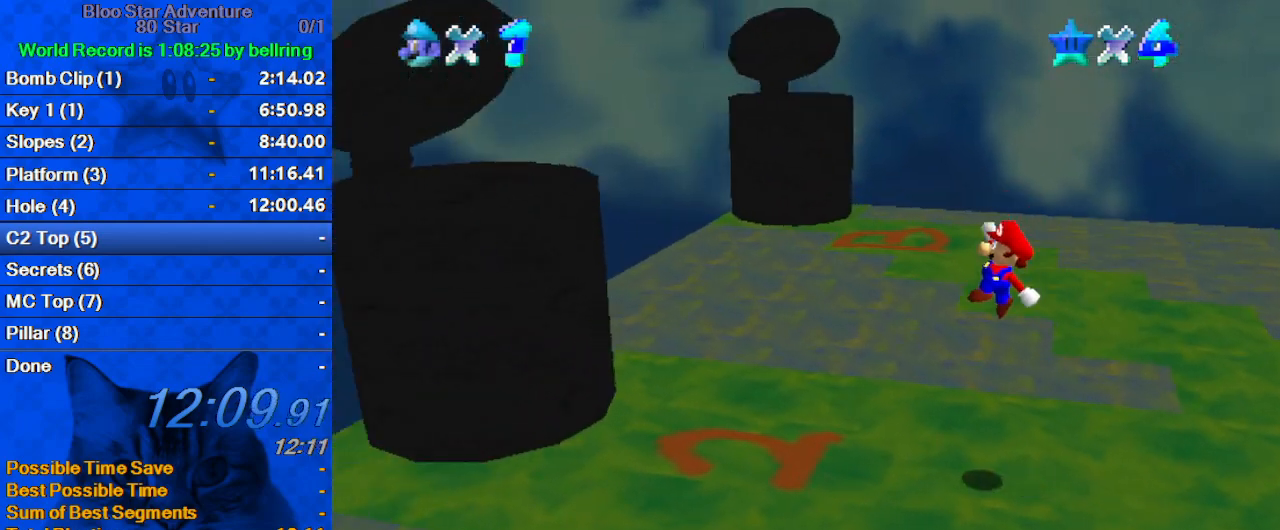
{"keys": ["left", "shift"], "events": [[400, "shift", "down"]]}
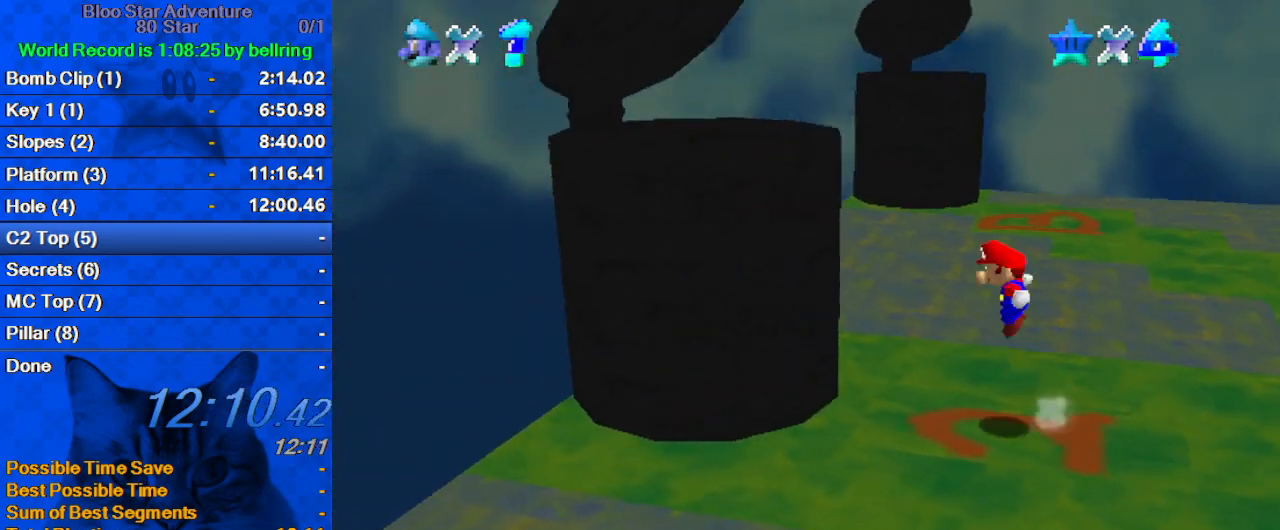
{"keys": ["right"], "events": [[233, "shift", "up"], [367, "left", "up"], [367, "right", "down"]]}
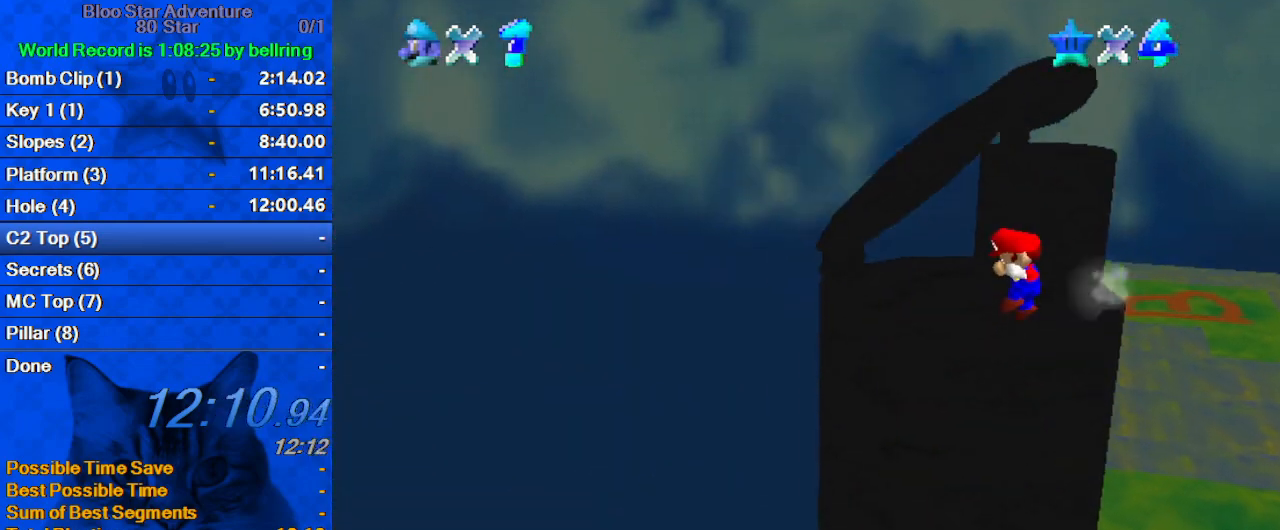
{"keys": [], "events": [[300, "right", "up"]]}
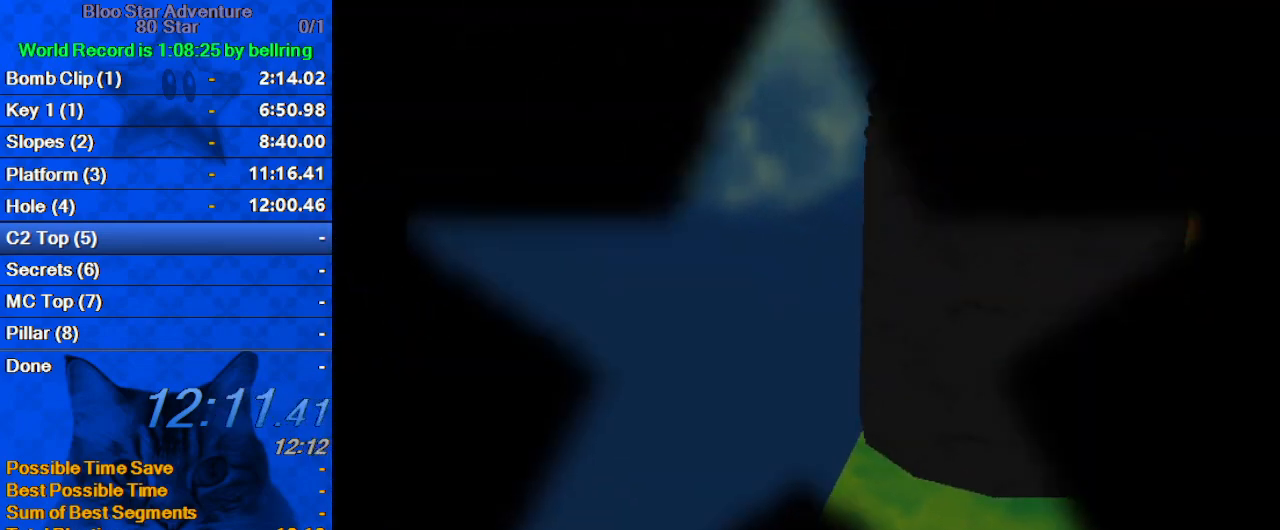
{"keys": [], "events": []}
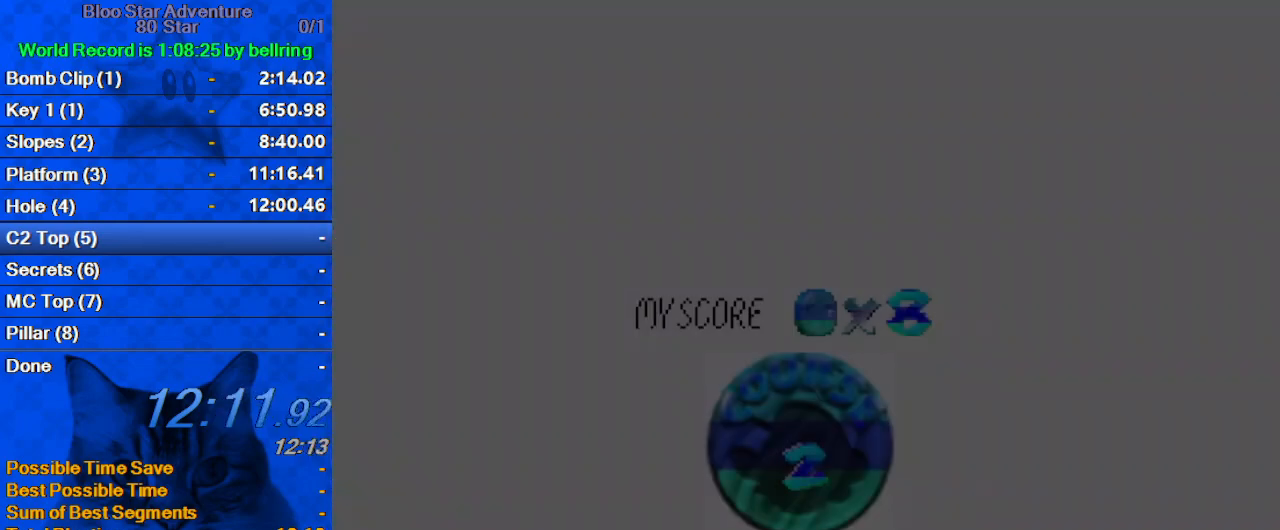
{"keys": ["shift"], "events": [[267, "shift", "down"], [467, "shift", "up"], [500, "shift", "down"]]}
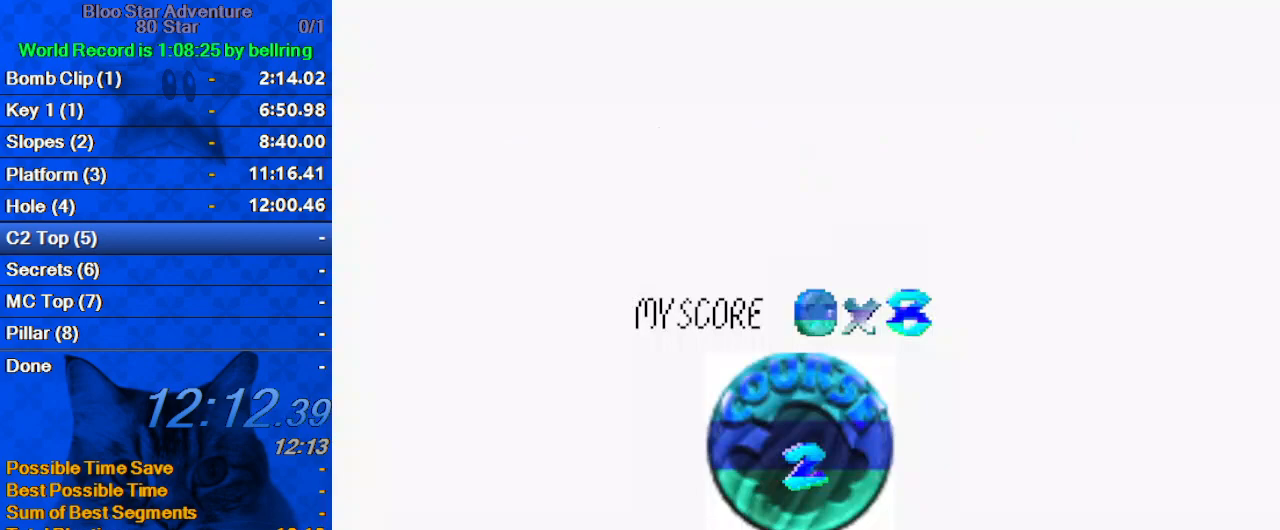
{"keys": [], "events": [[133, "shift", "up"], [233, "shift", "down"], [333, "shift", "up"], [367, "shift", "down"], [467, "shift", "up"]]}
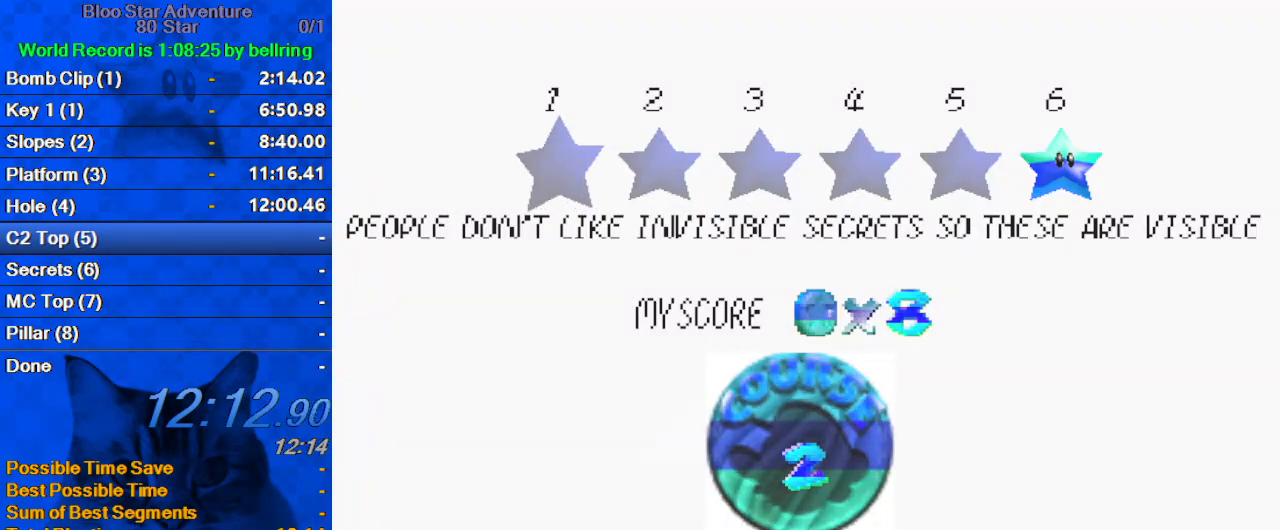
{"keys": ["shift"], "events": [[67, "shift", "down"], [167, "shift", "up"], [200, "shift", "down"], [333, "shift", "up"], [400, "shift", "down"]]}
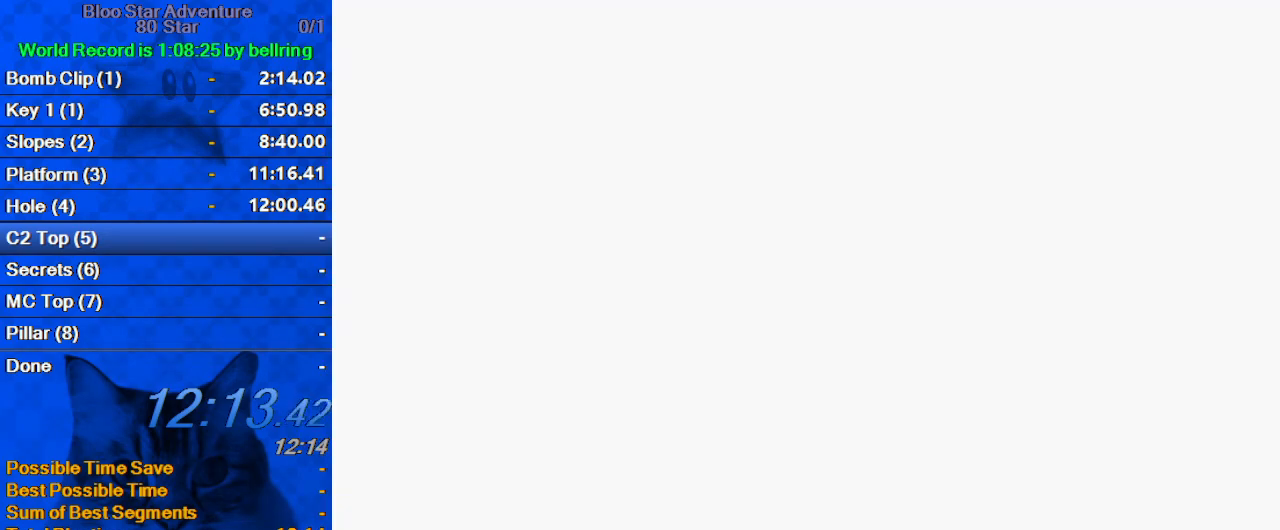
{"keys": [], "events": [[33, "shift", "up"]]}
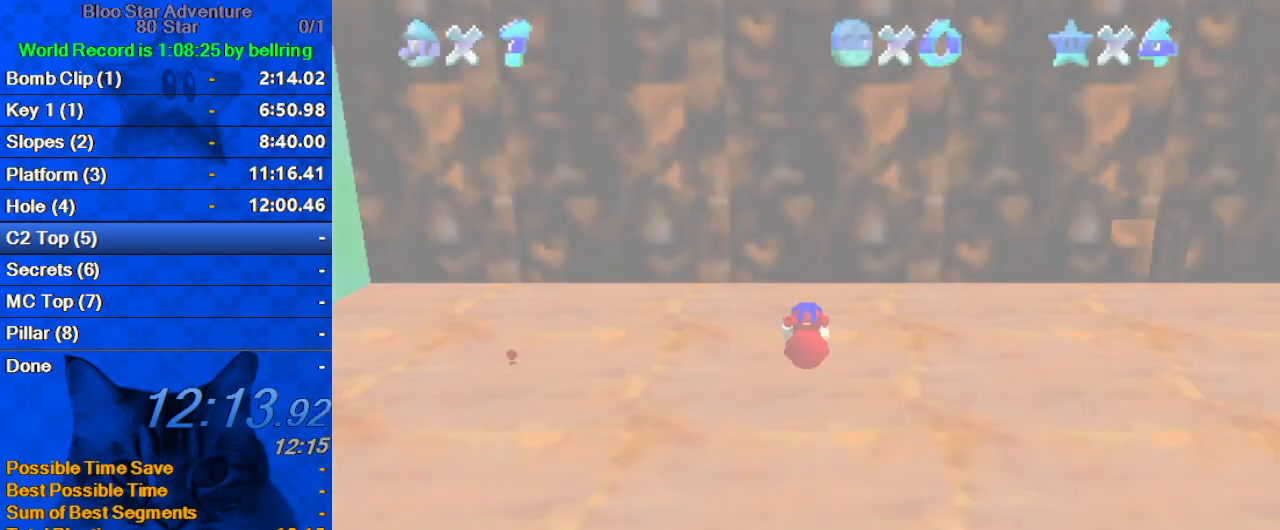
{"keys": ["c", "up"], "events": [[200, "a", "down"], [267, "a", "up"], [433, "up", "down"], [467, "c", "down"]]}
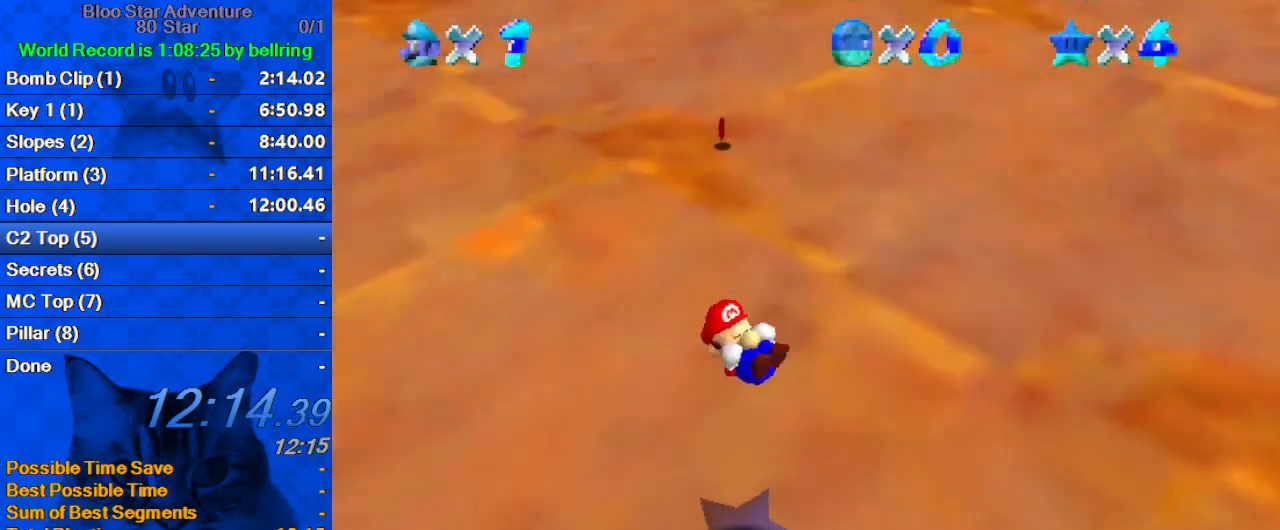
{"keys": ["a", "up"], "events": [[67, "c", "up"], [100, "c", "down"], [200, "a", "down"], [233, "c", "up"], [300, "up", "up"], [333, "a", "up"], [433, "a", "down"], [467, "up", "down"]]}
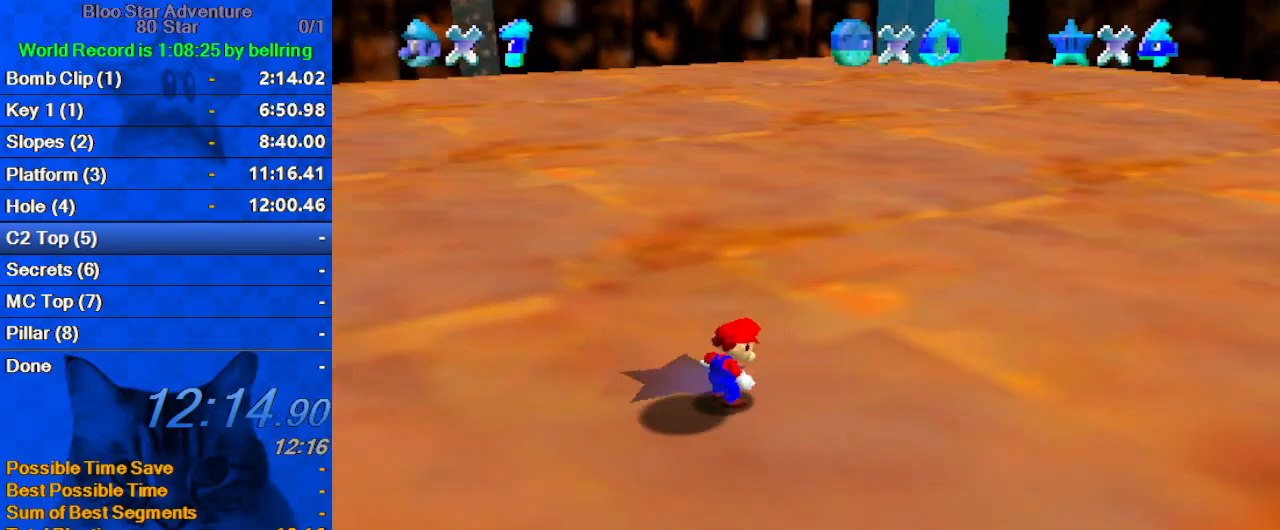
{"keys": ["right", "up"], "events": [[67, "a", "up"], [433, "right", "down"]]}